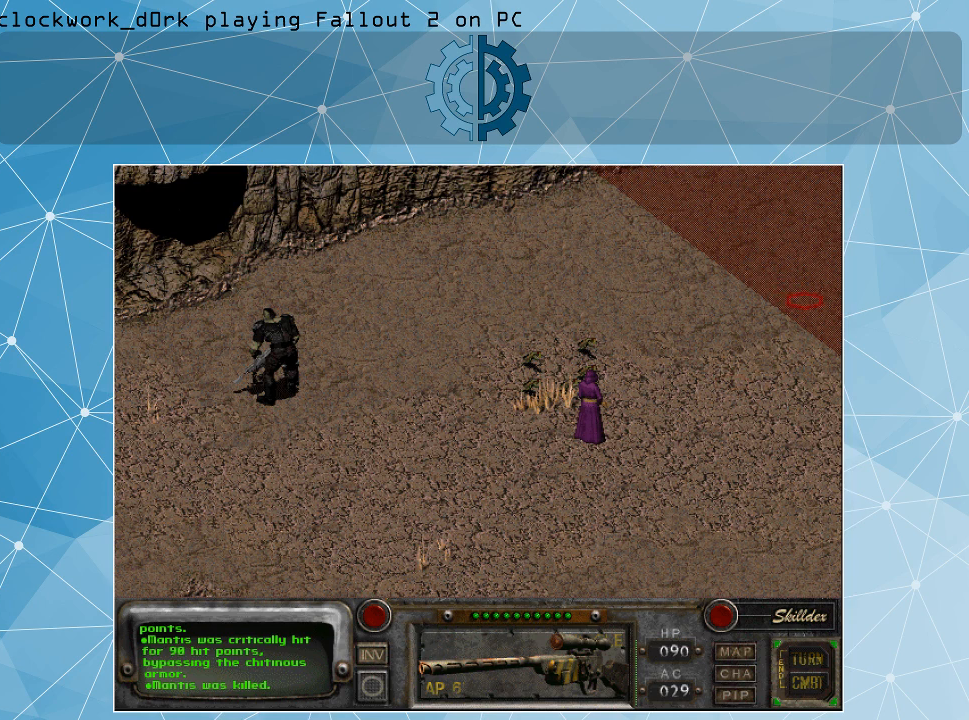
Gameplay with keyboard and mouse; each line is a JSON object with the keys and mouse buttons held at the frame after it. "events" lists presses ("down") and releases ("up") of ".", "/", "0", "1", "2", "3", "4", "5", "6", "7", "8", "9", "a", "alt_l", "alt_r", "b", "backslash", "backspace", "c", "caps_lock", "comma", "ctrl_l", "ctrl_r", "d", "e", "equals", "f", "g", "h", "i", "j", "k", "l", "lbracket", "m", "minus", "n", "o", "p", "q", "quote", "r", "rbracket", "return", "s", "semicolon", "shift_l", "shift_r", "space", "super", "t", "tab", "tilde", "u", "v", "w", "x", "y", "z", "mouse_left" and "mouse_right" between this image and that frame as [ms after this image, input, new state], when the widget could be followed in between. "mouse_left", "mouse_right" = the "left", "right" buttons of the "mouse" list. No other keys are recorded. Not read: mouse_move.
{"keys": [], "mouse": [], "events": [[367, "mouse_left", "down"], [500, "mouse_left", "up"]]}
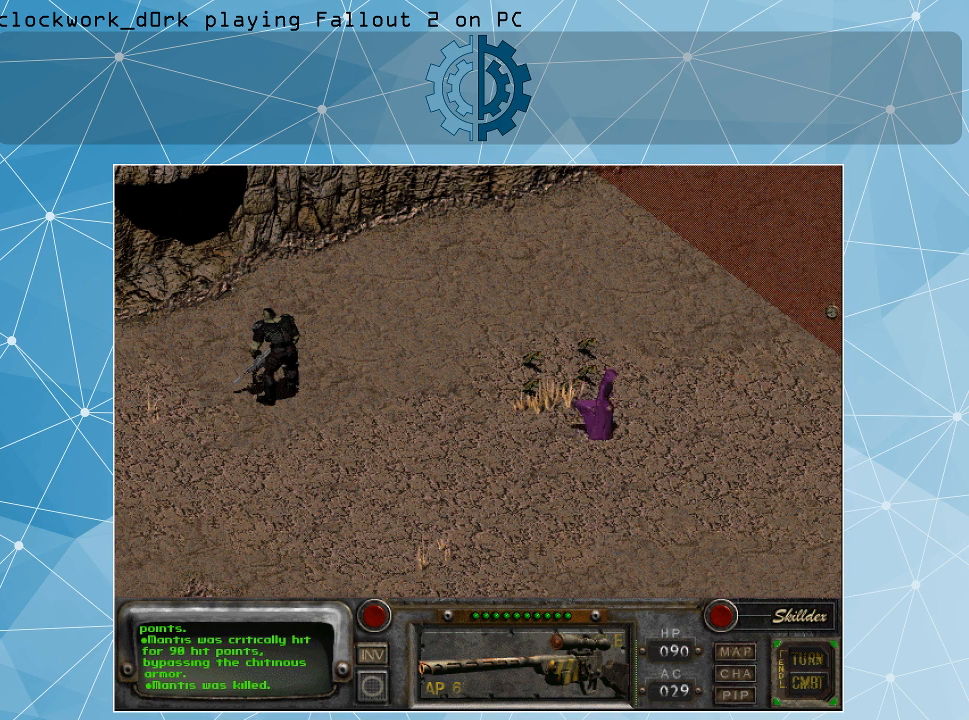
{"keys": [], "mouse": [], "events": []}
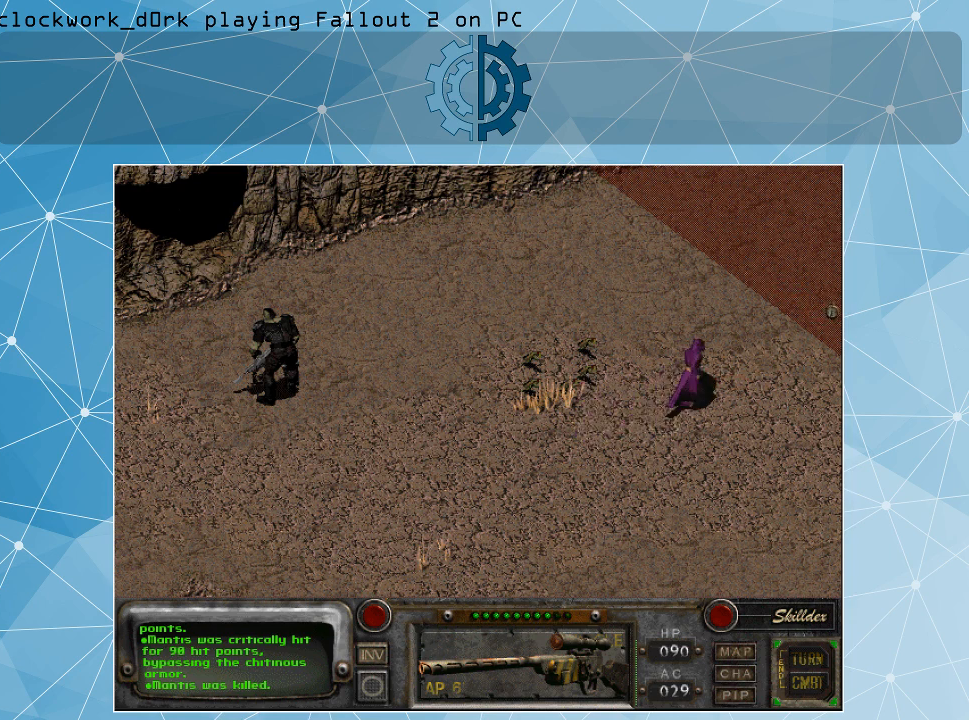
{"keys": [], "mouse": [], "events": []}
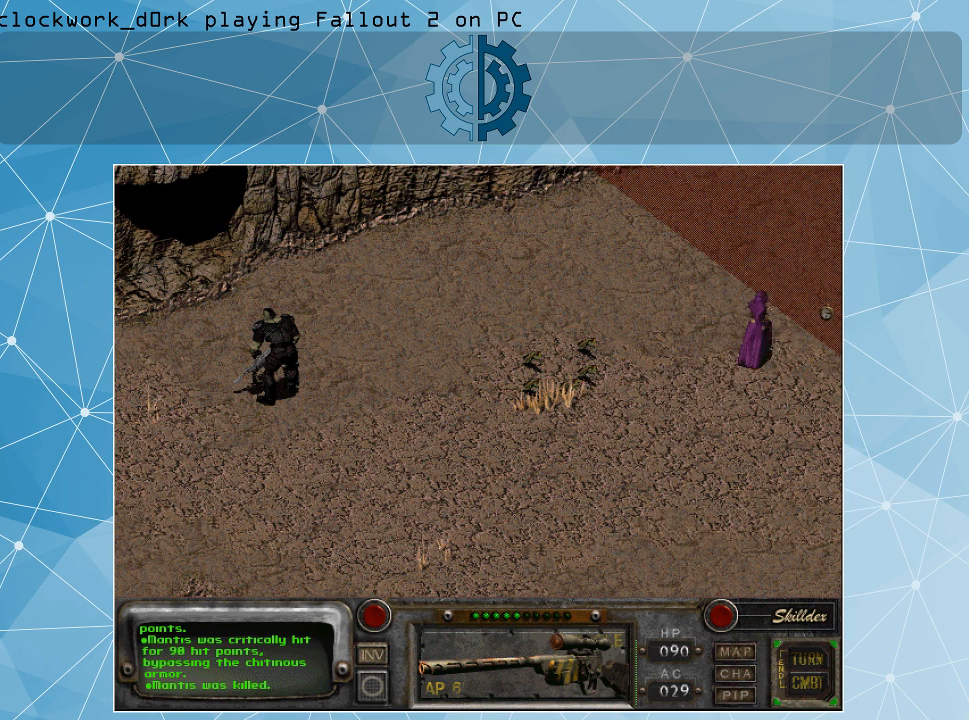
{"keys": [], "mouse": [], "events": []}
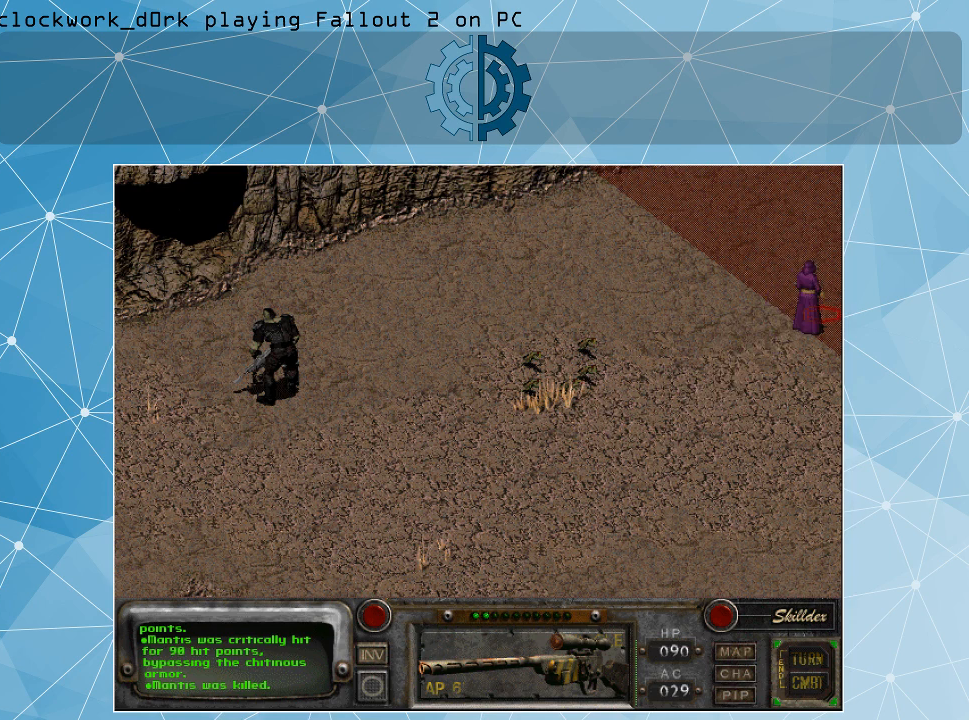
{"keys": [], "mouse": [], "events": []}
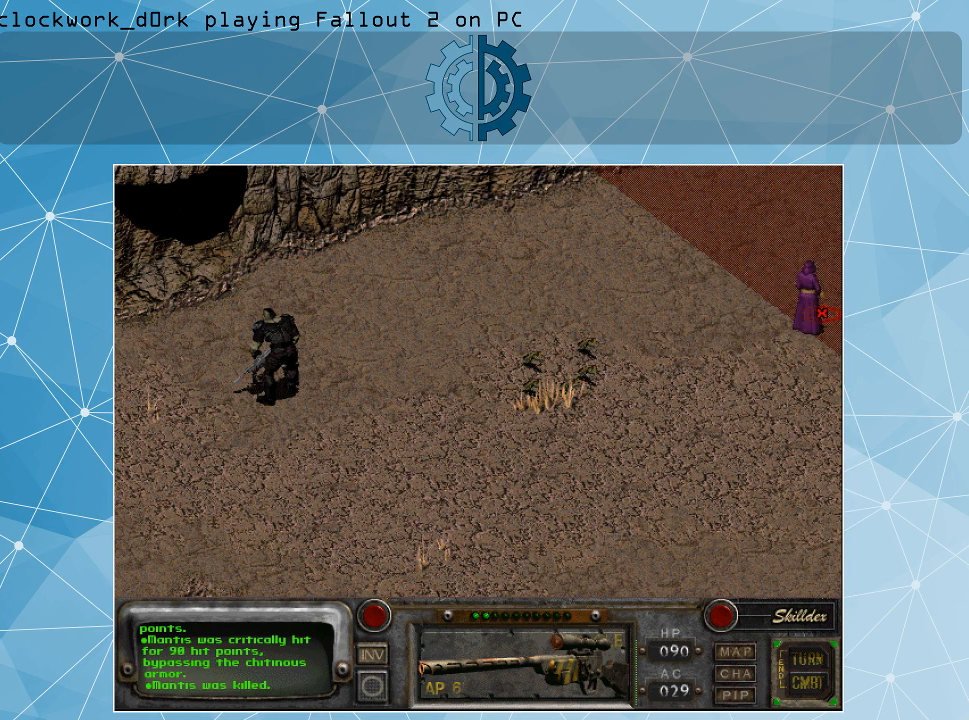
{"keys": [], "mouse": [], "events": []}
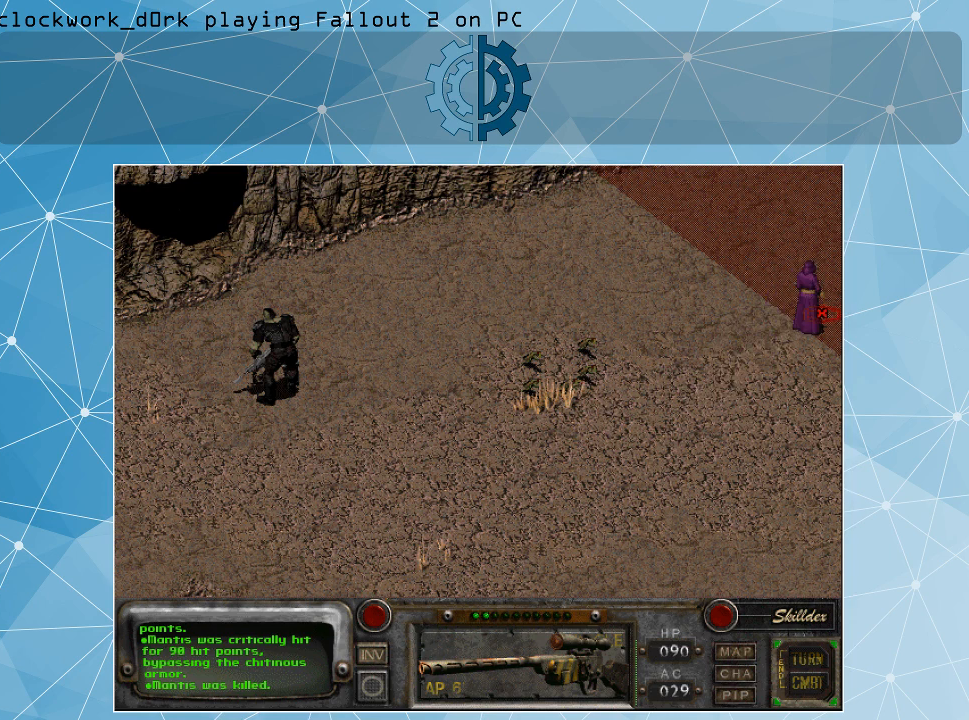
{"keys": [], "mouse": [], "events": []}
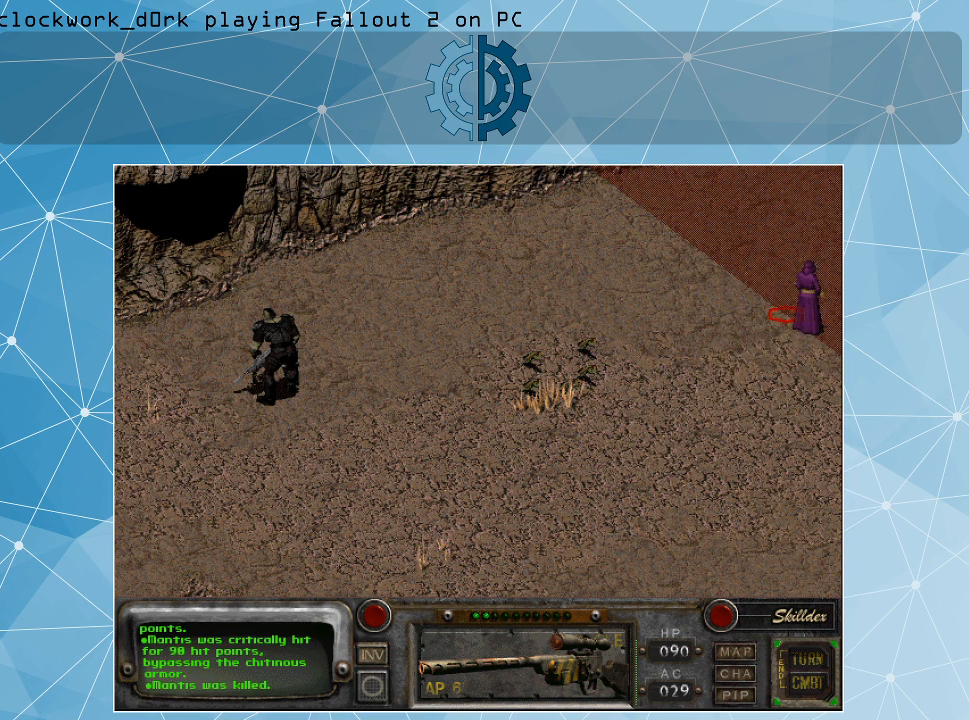
{"keys": [], "mouse": [], "events": []}
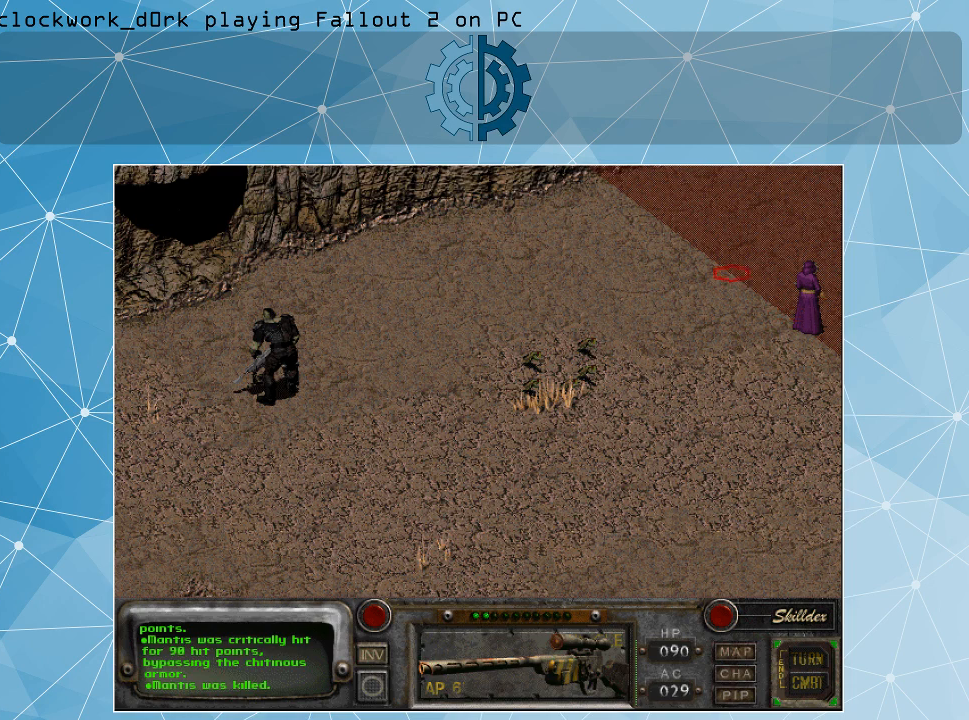
{"keys": [], "mouse": [], "events": [[333, "mouse_left", "down"], [433, "mouse_left", "up"]]}